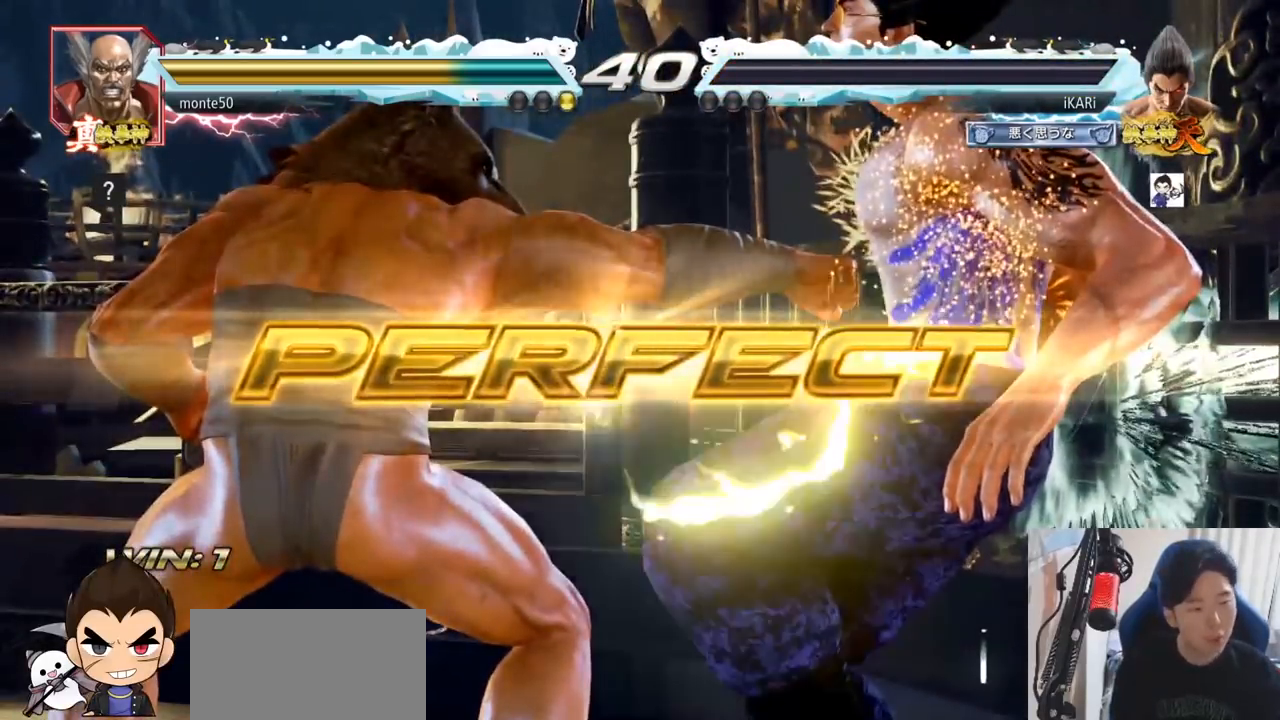
Gameplay with a controller (arcade stick); each line is a JSON object with the inputs held at the frame after it. "events" lists button and stick changes between this image and that frame as [ms after this image, input, new state], when the widget could be followed in between. Not read: L3 R3.
{"buttons": [], "left_stick": "center", "events": []}
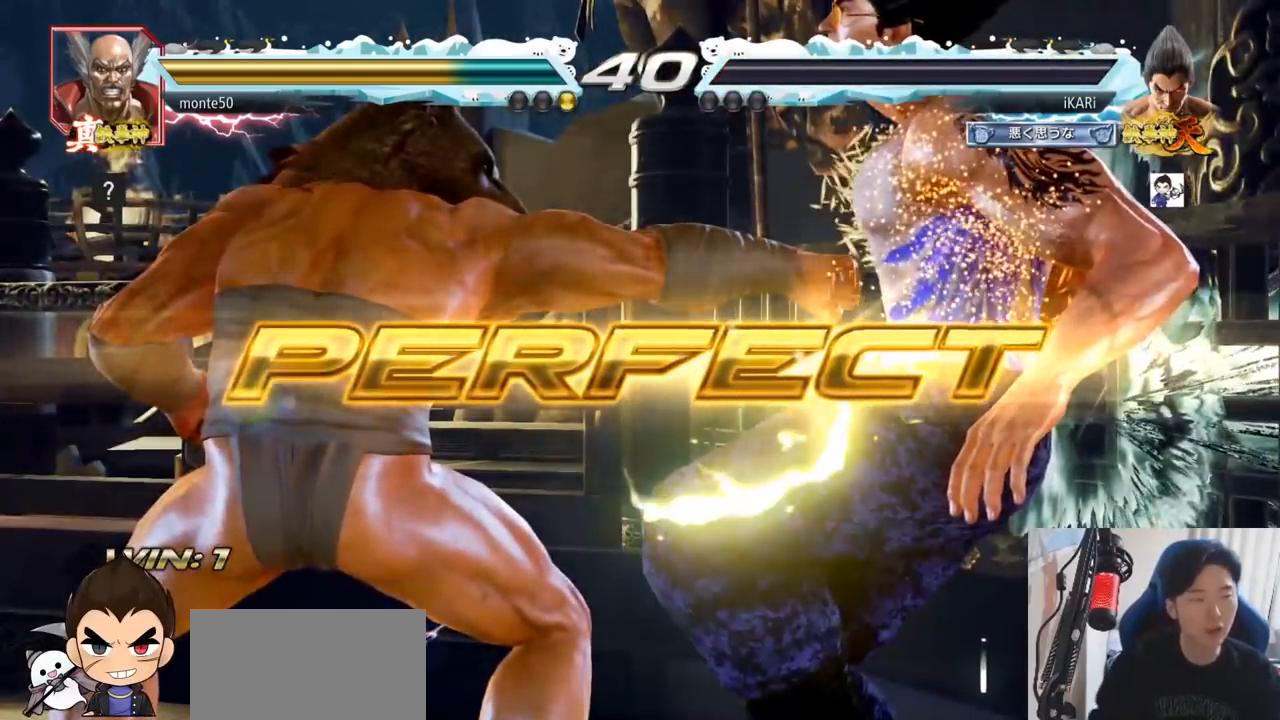
{"buttons": [], "left_stick": "center"}
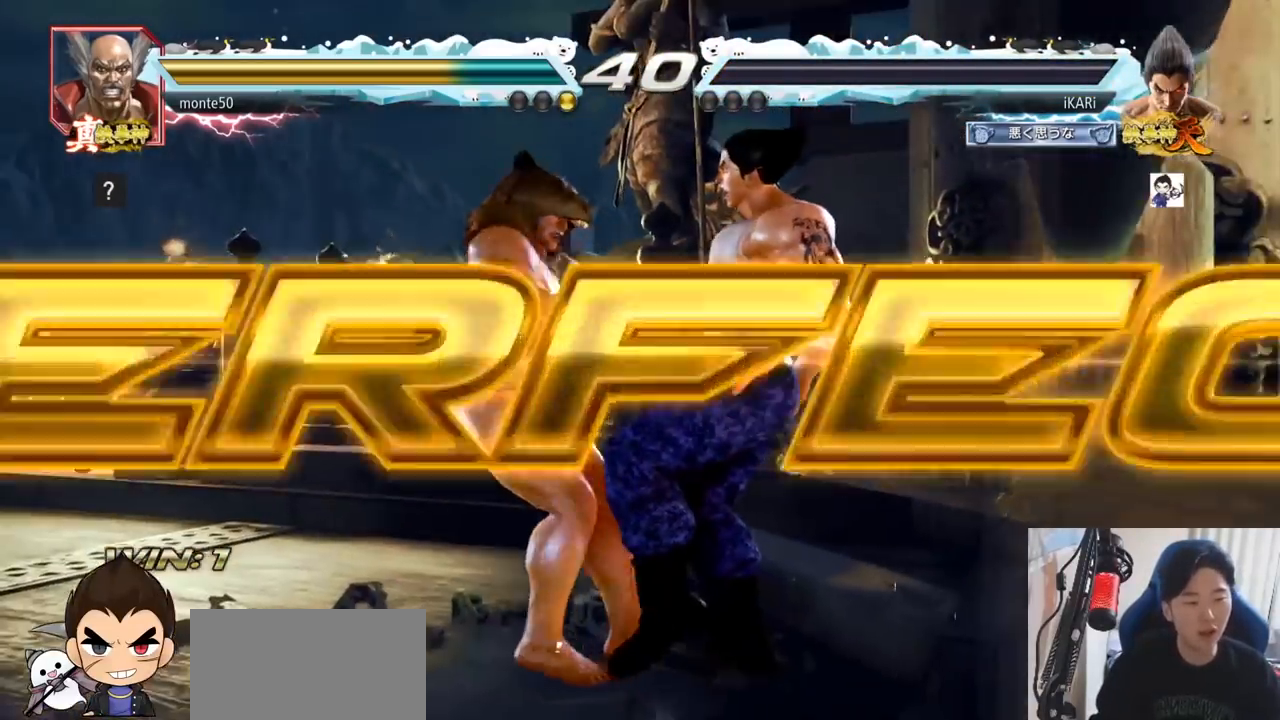
{"buttons": [], "left_stick": "center", "events": []}
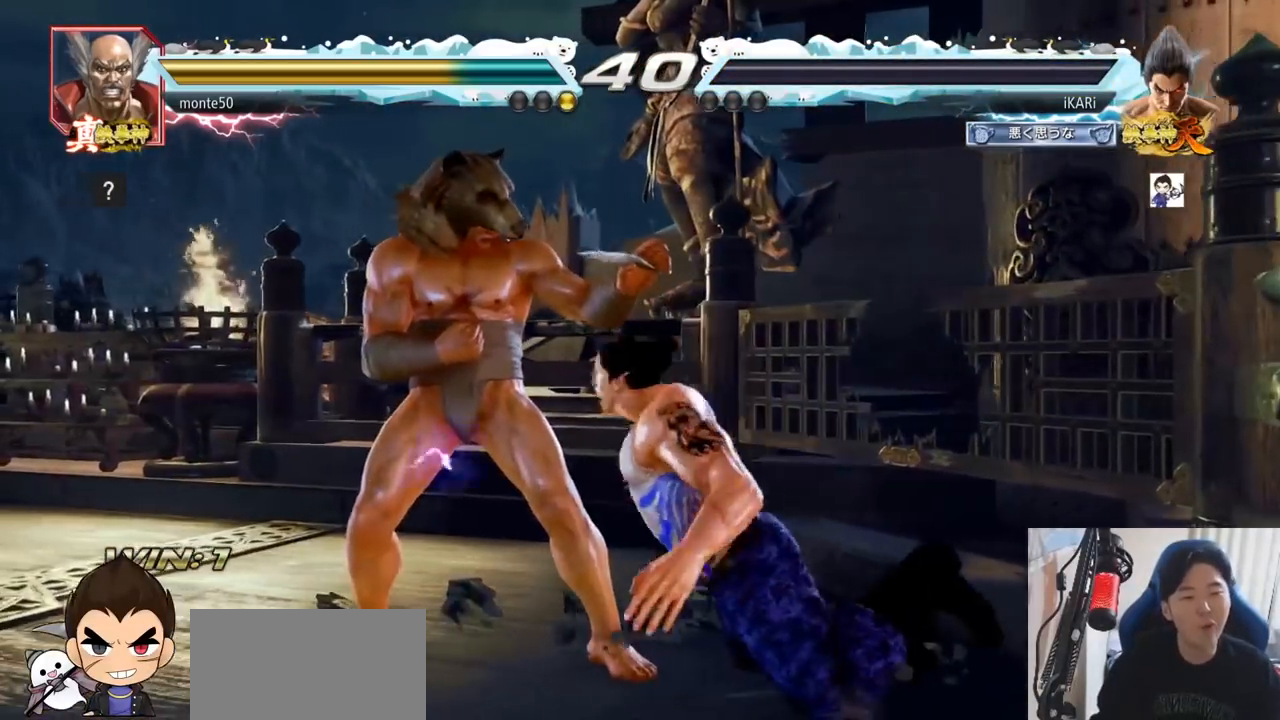
{"buttons": [], "left_stick": "center", "events": []}
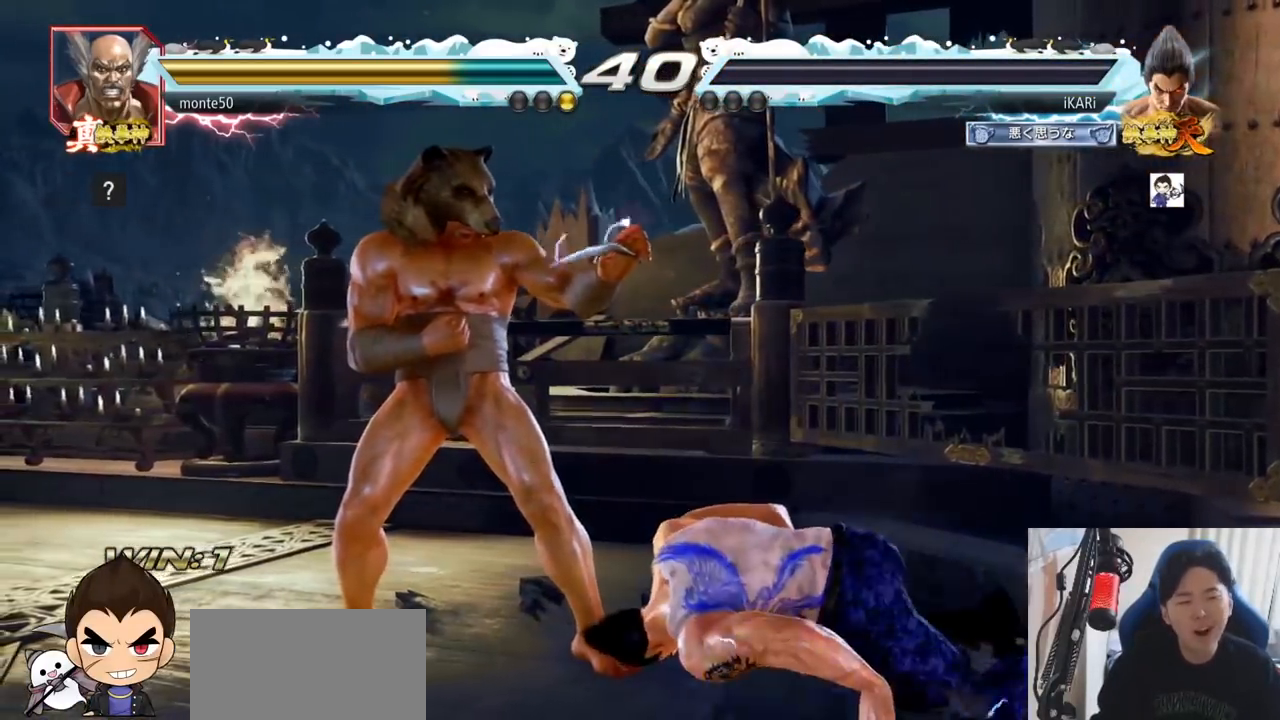
{"buttons": [], "left_stick": "center"}
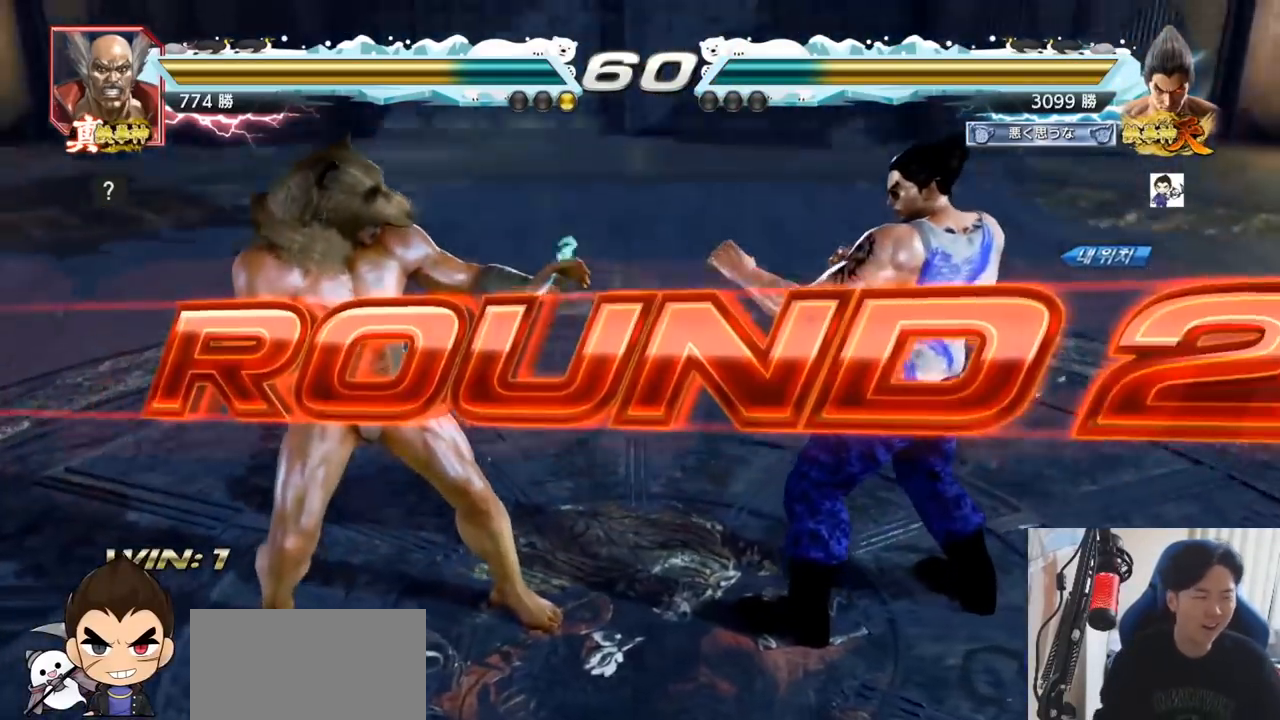
{"buttons": [], "left_stick": "center", "events": []}
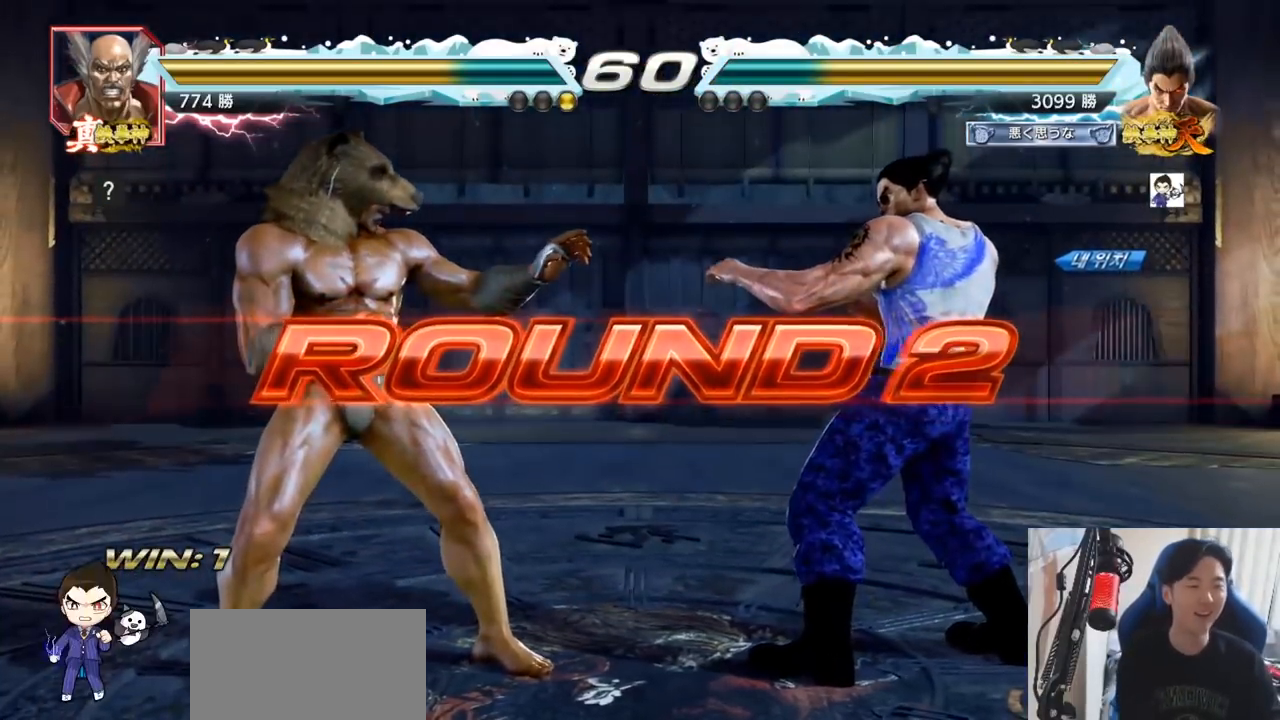
{"buttons": [], "left_stick": "center", "events": []}
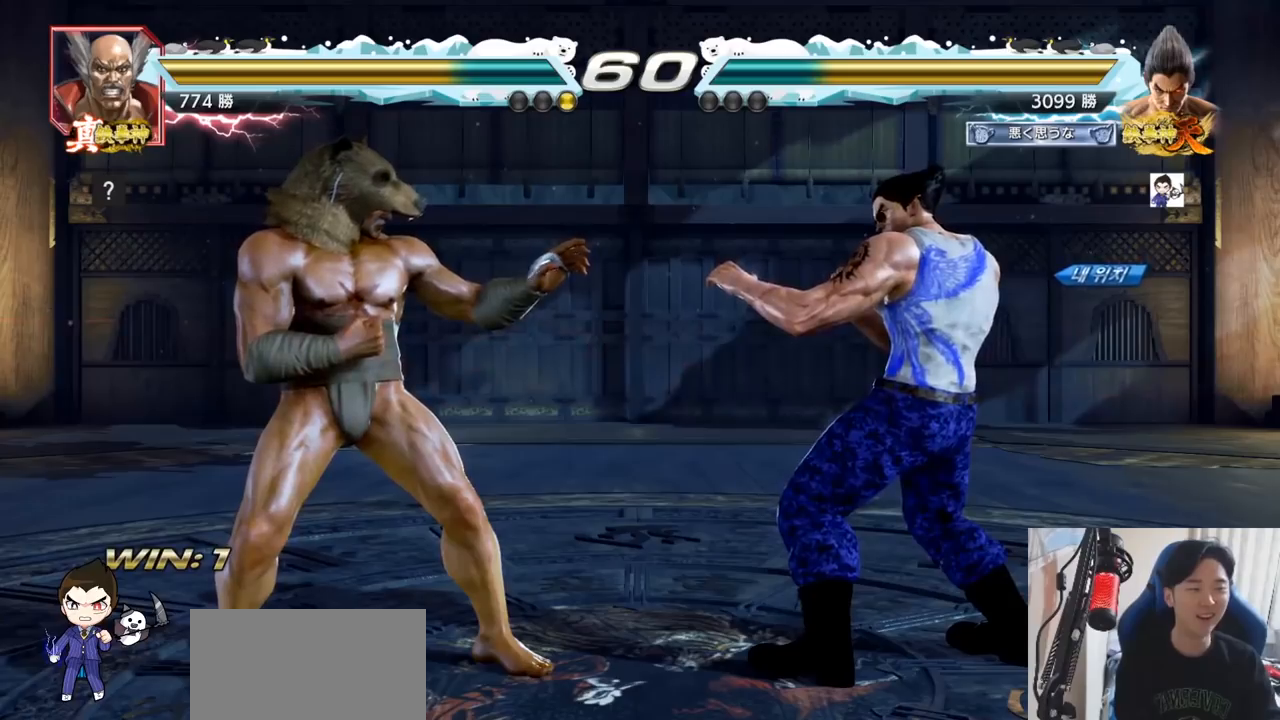
{"buttons": ["SQUARE", "TRIANGLE"], "left_stick": "center", "events": [[217, "TRIANGLE", "down"], [267, "SQUARE", "down"], [317, "SQUARE", "up"], [317, "TRIANGLE", "up"], [417, "TRIANGLE", "down"], [434, "SQUARE", "down"]]}
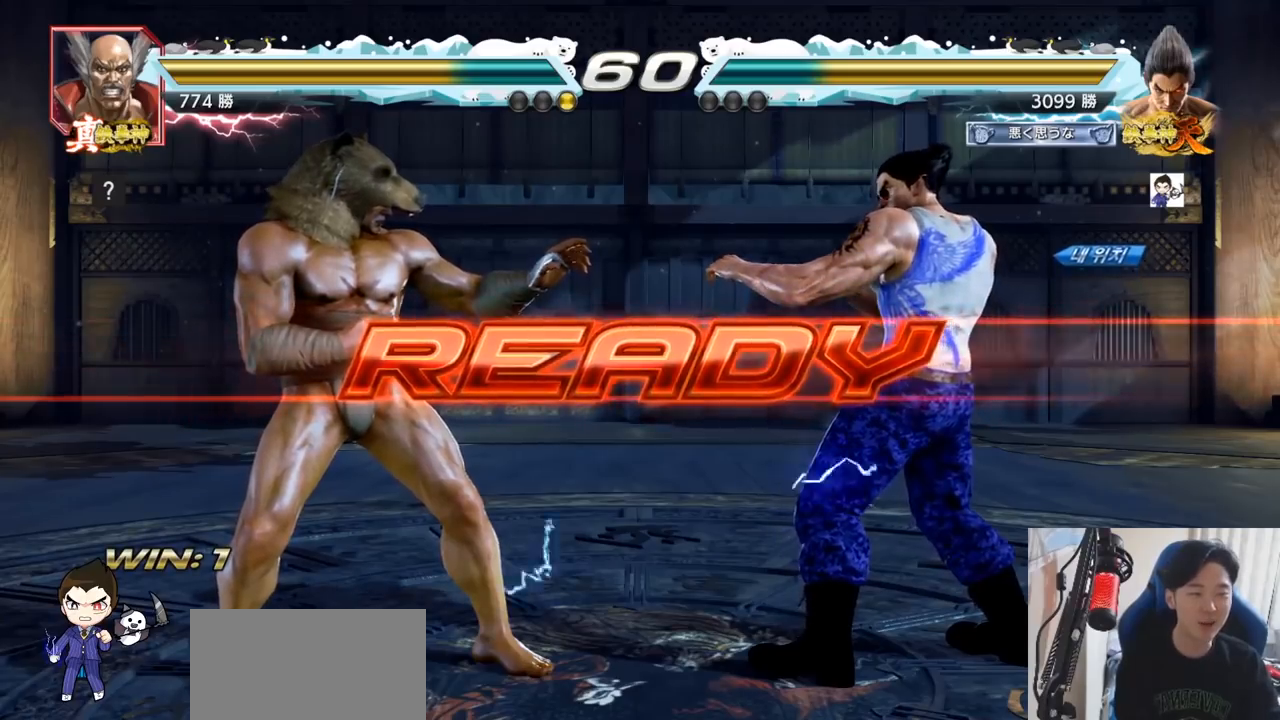
{"buttons": ["SQUARE"], "left_stick": "center", "events": [[33, "SQUARE", "up"], [50, "TRIANGLE", "up"], [150, "SQUARE", "down"], [150, "TRIANGLE", "down"], [267, "SQUARE", "up"], [267, "TRIANGLE", "up"], [334, "SQUARE", "down"], [334, "TRIANGLE", "down"], [384, "left_stick", "down"], [434, "TRIANGLE", "up"], [500, "left_stick", "center"]]}
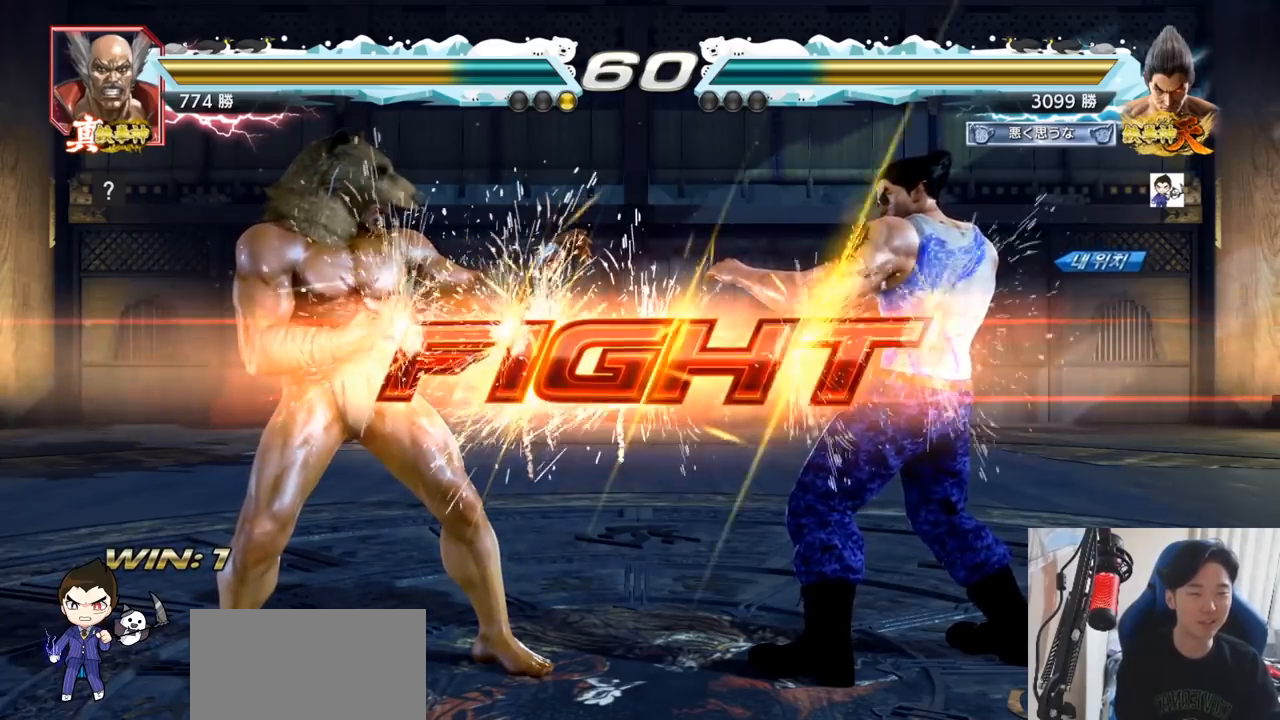
{"buttons": [], "left_stick": "left", "events": [[17, "TRIANGLE", "down"], [84, "SQUARE", "up"], [217, "TRIANGLE", "up"], [334, "SQUARE", "down"], [334, "left_stick", "left"], [417, "SQUARE", "up"]]}